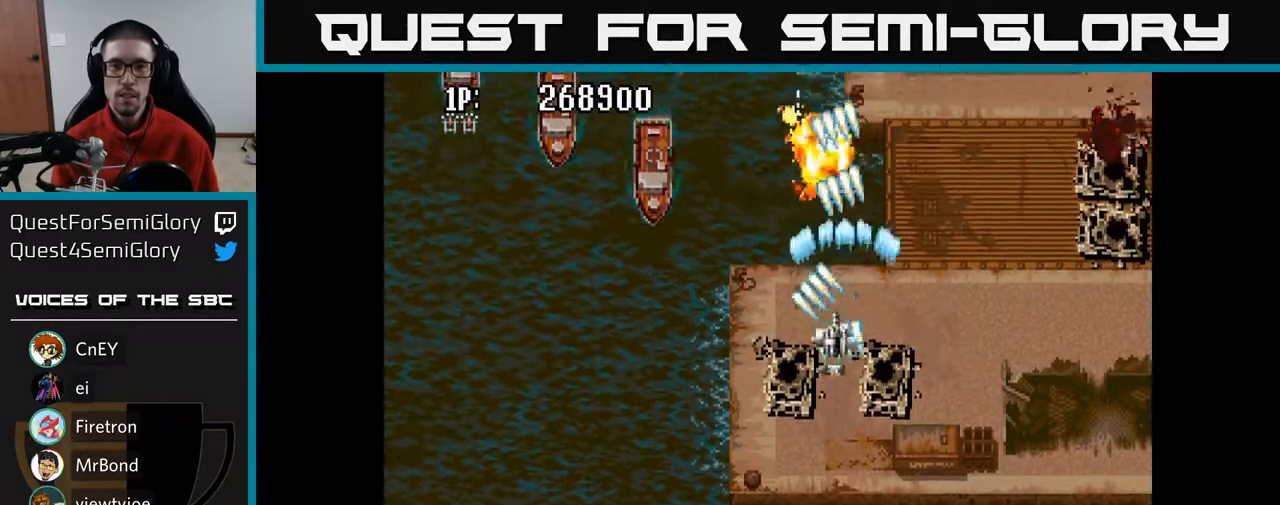
Gameplay with a controller (Xbox layout); each line is a JSON object with the inputs held at the frame after it. "events" lists button and stick changes between this image and that frame as [ms after this image, input, new state], when the widget could be followed in between.
{"buttons": ["A", "DPAD_LEFT"], "left_stick": "center", "right_stick": "center", "events": []}
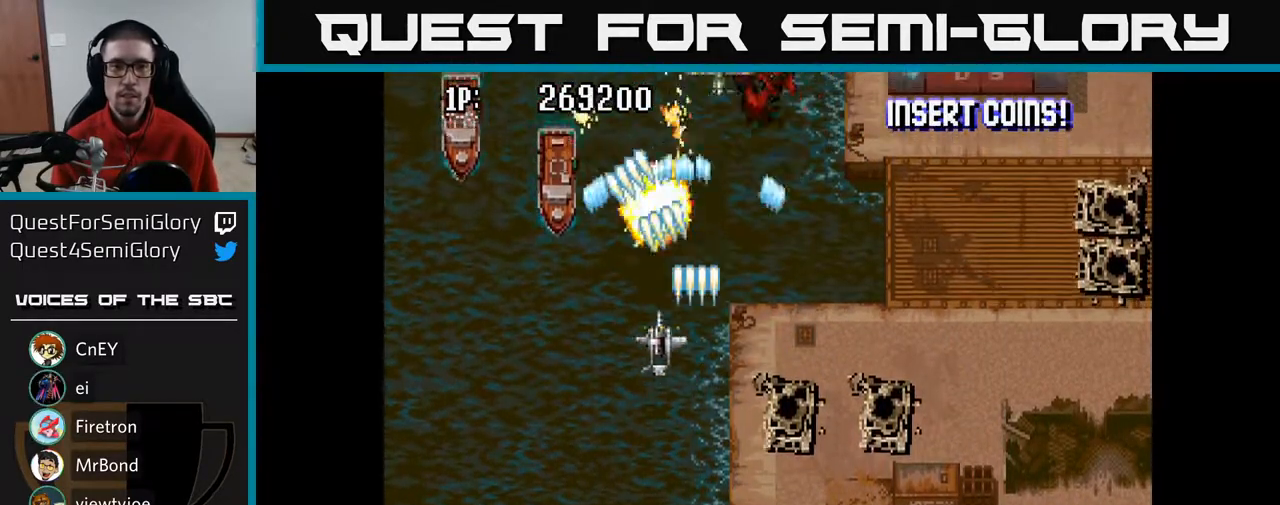
{"buttons": ["A", "DPAD_DOWN"], "left_stick": "center", "right_stick": "center", "events": [[450, "DPAD_DOWN", "down"], [450, "DPAD_LEFT", "up"]]}
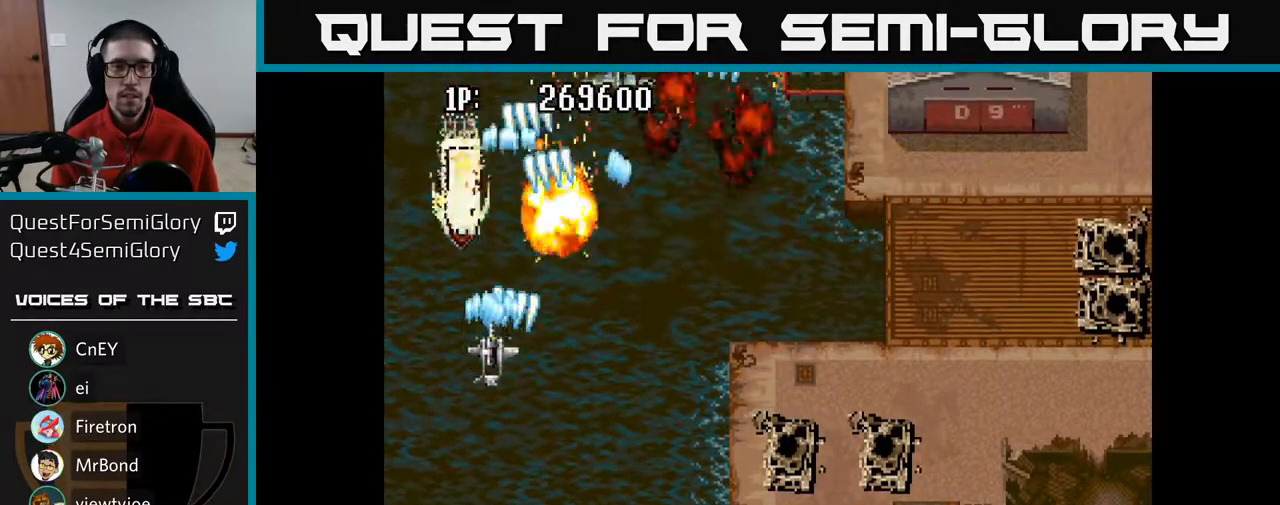
{"buttons": ["A", "DPAD_RIGHT"], "left_stick": "center", "right_stick": "center", "events": [[17, "DPAD_RIGHT", "down"], [83, "DPAD_DOWN", "up"]]}
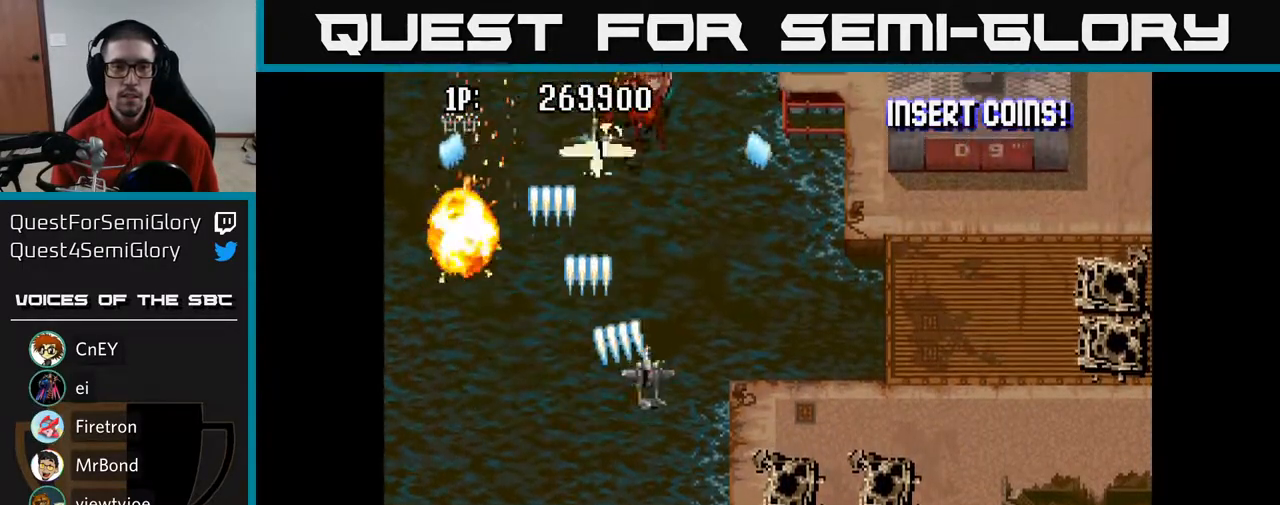
{"buttons": ["A", "DPAD_RIGHT"], "left_stick": "center", "right_stick": "center", "events": []}
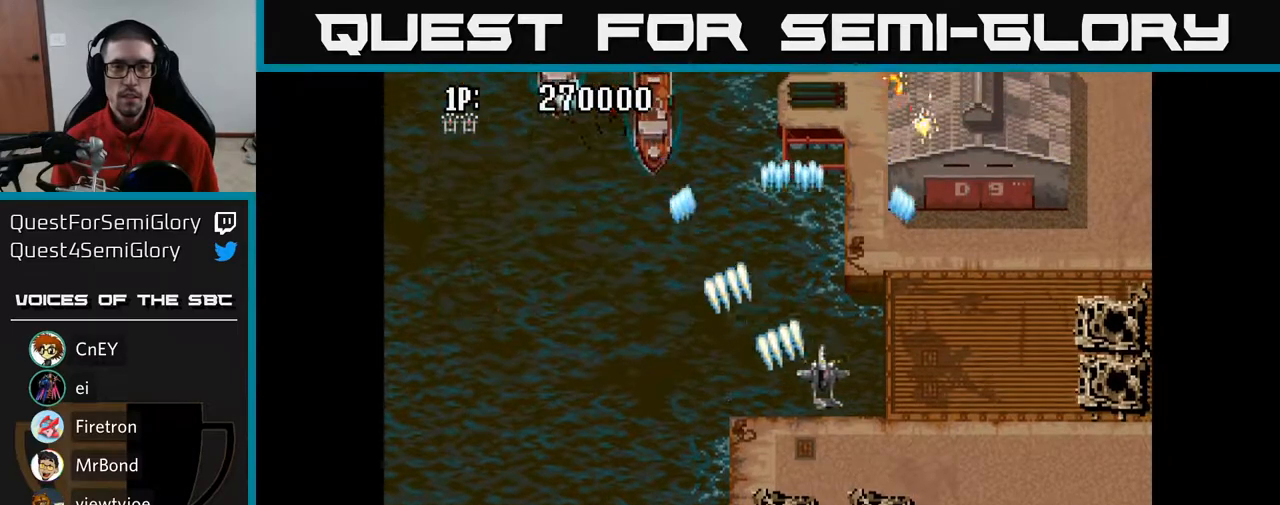
{"buttons": ["A", "DPAD_LEFT"], "left_stick": "center", "right_stick": "center", "events": [[33, "DPAD_RIGHT", "up"], [100, "DPAD_LEFT", "down"]]}
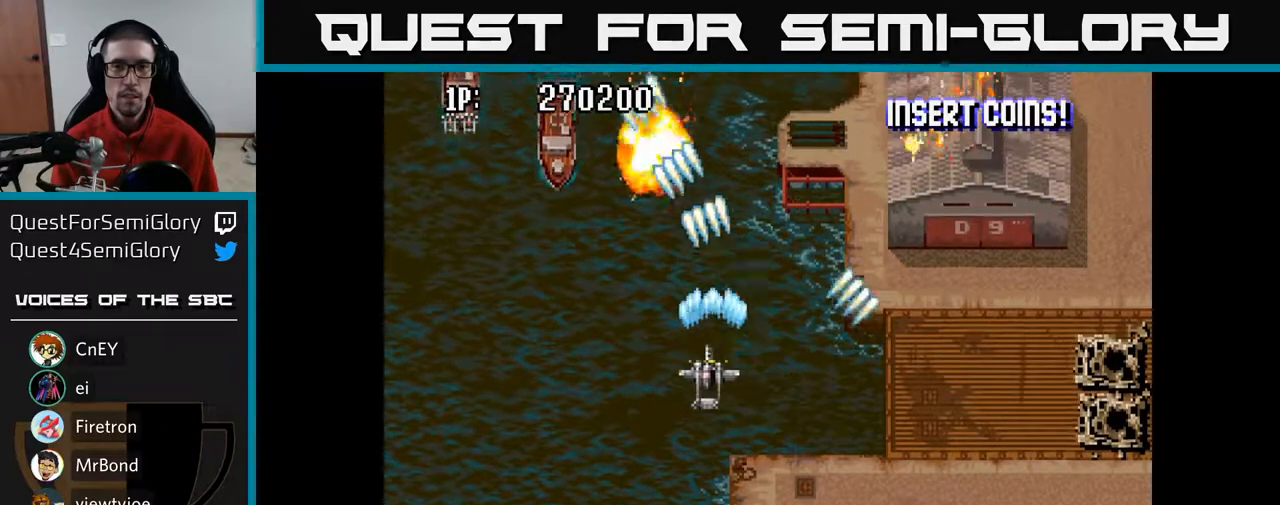
{"buttons": ["A", "DPAD_UP", "DPAD_LEFT"], "left_stick": "center", "right_stick": "center", "events": [[500, "DPAD_UP", "down"]]}
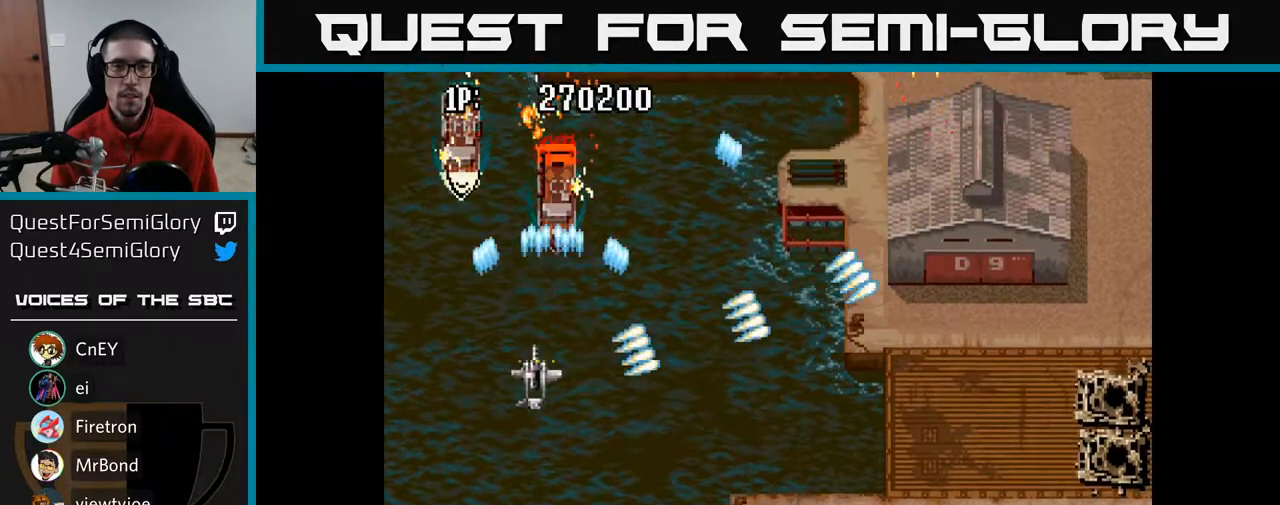
{"buttons": ["A", "DPAD_DOWN", "DPAD_LEFT"], "left_stick": "center", "right_stick": "center", "events": [[33, "DPAD_LEFT", "up"], [117, "DPAD_RIGHT", "down"], [200, "DPAD_UP", "up"], [317, "DPAD_DOWN", "down"], [367, "DPAD_RIGHT", "up"], [433, "DPAD_LEFT", "down"]]}
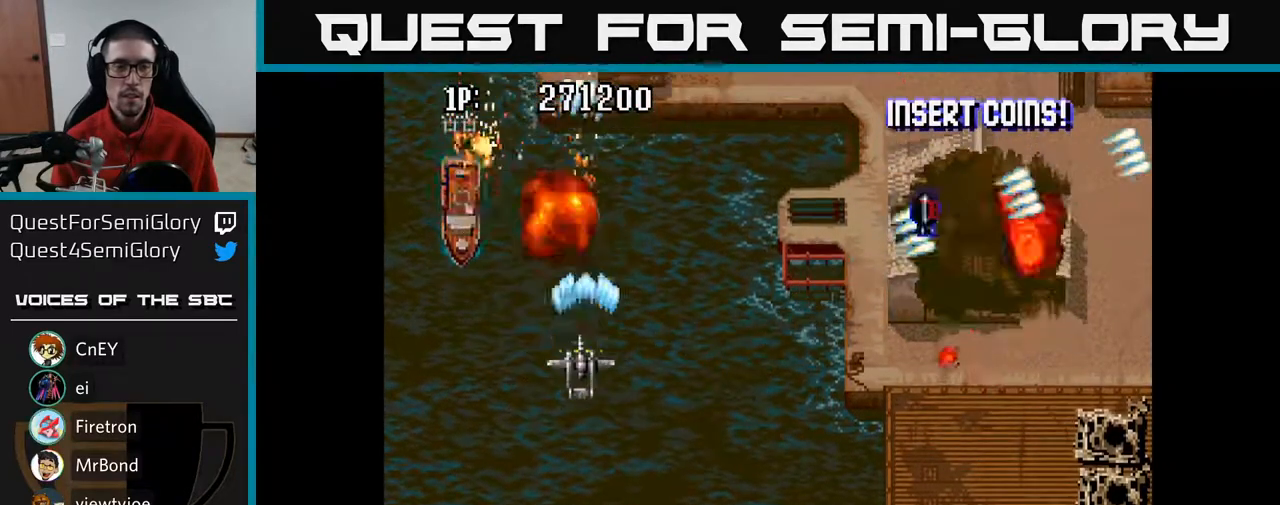
{"buttons": ["A", "DPAD_RIGHT"], "left_stick": "center", "right_stick": "center", "events": [[17, "DPAD_LEFT", "up"], [233, "DPAD_LEFT", "down"], [267, "DPAD_LEFT", "up"], [300, "DPAD_RIGHT", "down"], [317, "DPAD_DOWN", "up"]]}
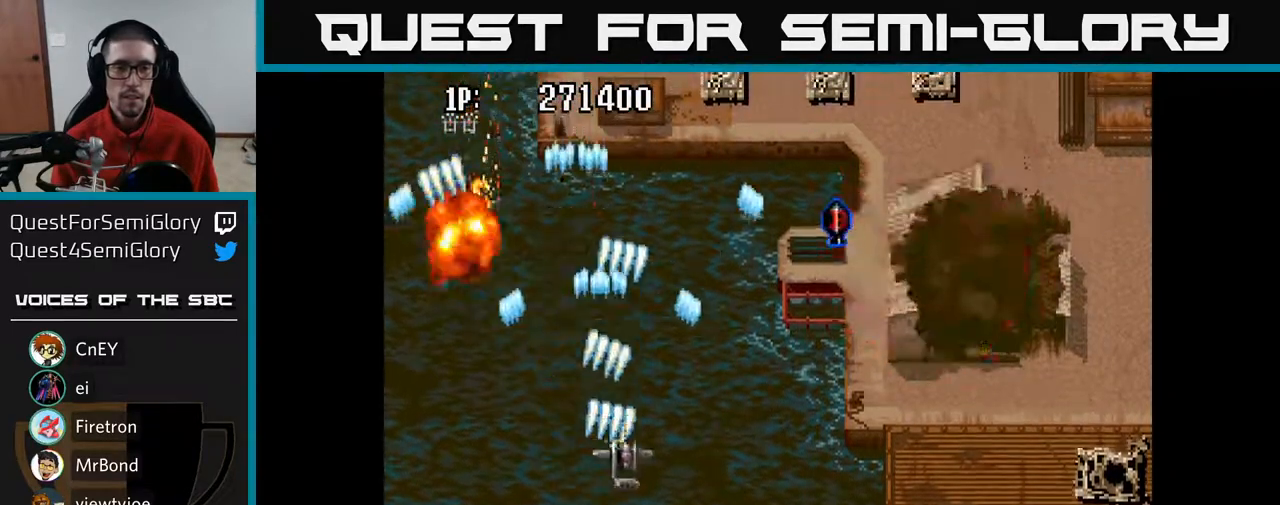
{"buttons": ["A", "DPAD_UP", "DPAD_RIGHT"], "left_stick": "center", "right_stick": "center", "events": [[283, "DPAD_UP", "down"]]}
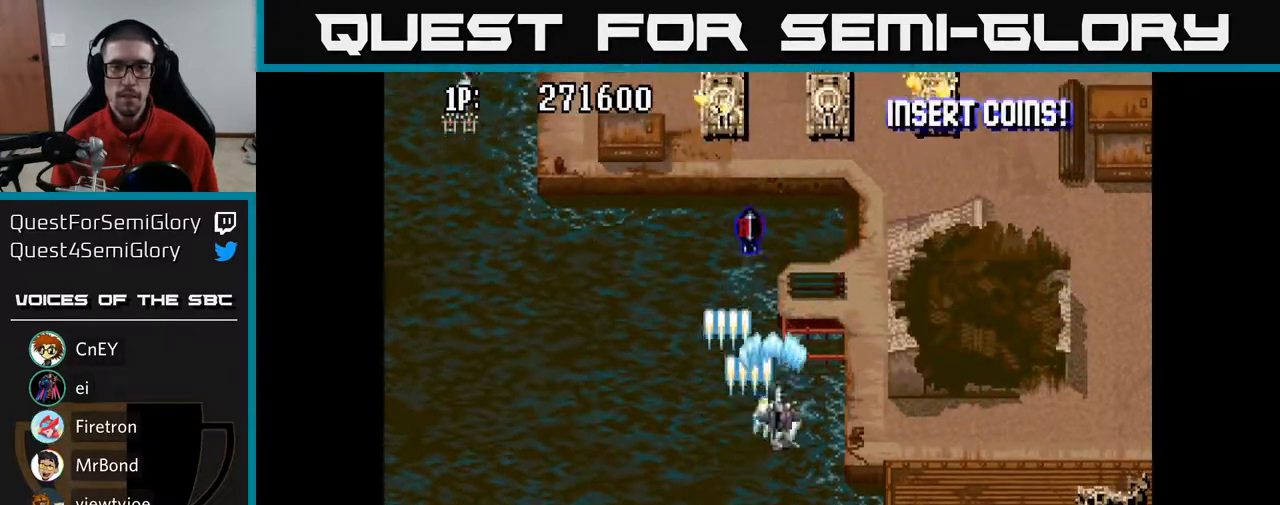
{"buttons": ["A", "DPAD_DOWN", "DPAD_LEFT"], "left_stick": "center", "right_stick": "center", "events": [[367, "DPAD_RIGHT", "up"], [400, "DPAD_UP", "up"], [433, "DPAD_LEFT", "down"], [467, "DPAD_DOWN", "down"]]}
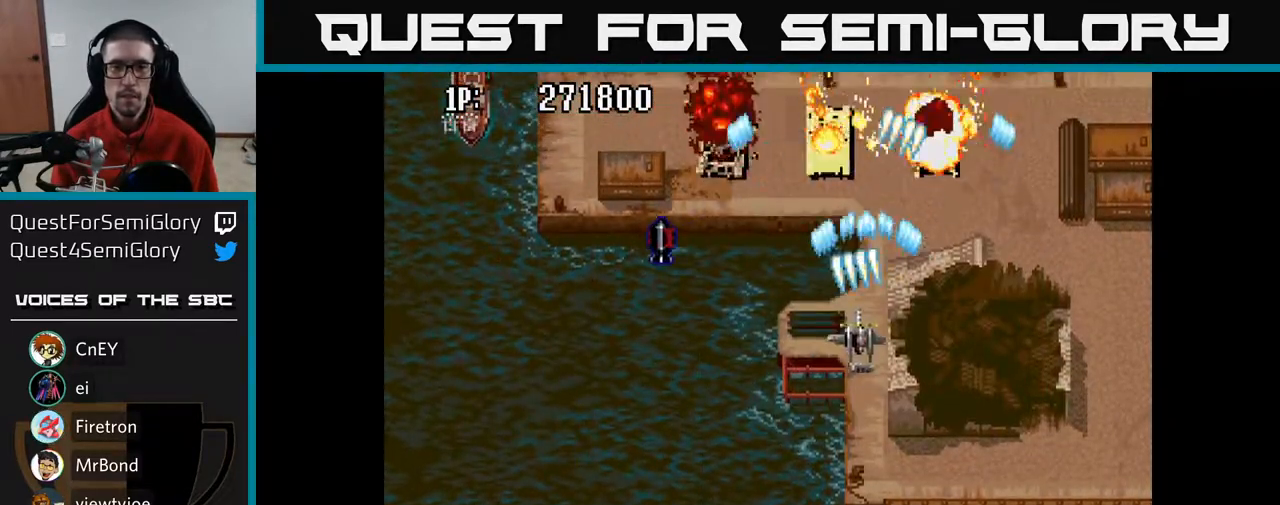
{"buttons": ["A", "DPAD_LEFT"], "left_stick": "center", "right_stick": "center", "events": [[100, "DPAD_DOWN", "up"]]}
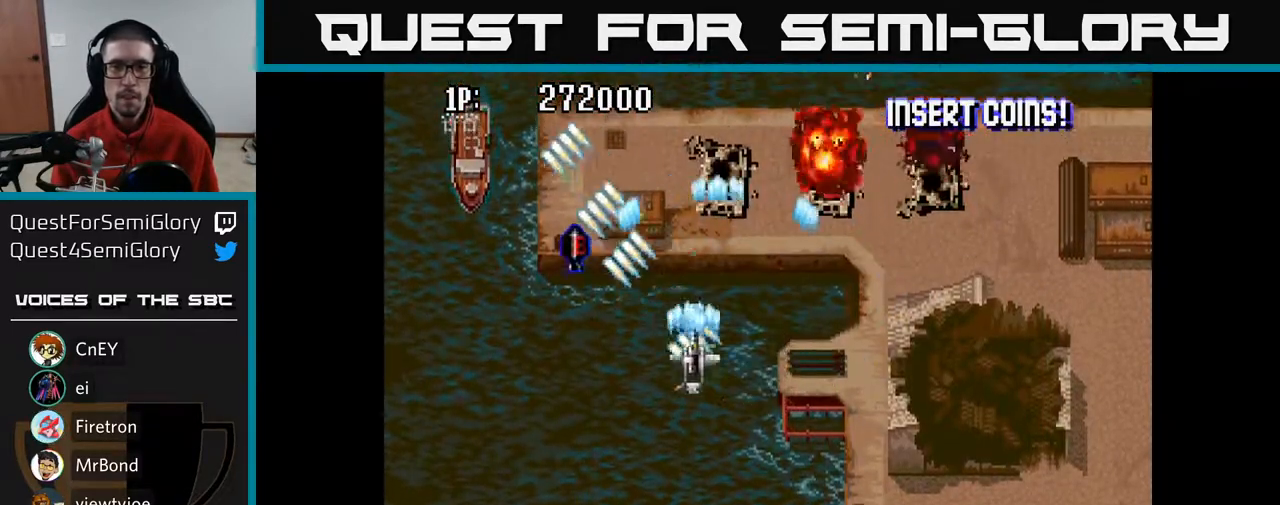
{"buttons": ["A", "DPAD_RIGHT"], "left_stick": "center", "right_stick": "center", "events": [[450, "DPAD_LEFT", "up"], [467, "DPAD_DOWN", "down"], [483, "DPAD_DOWN", "up"], [483, "DPAD_RIGHT", "down"]]}
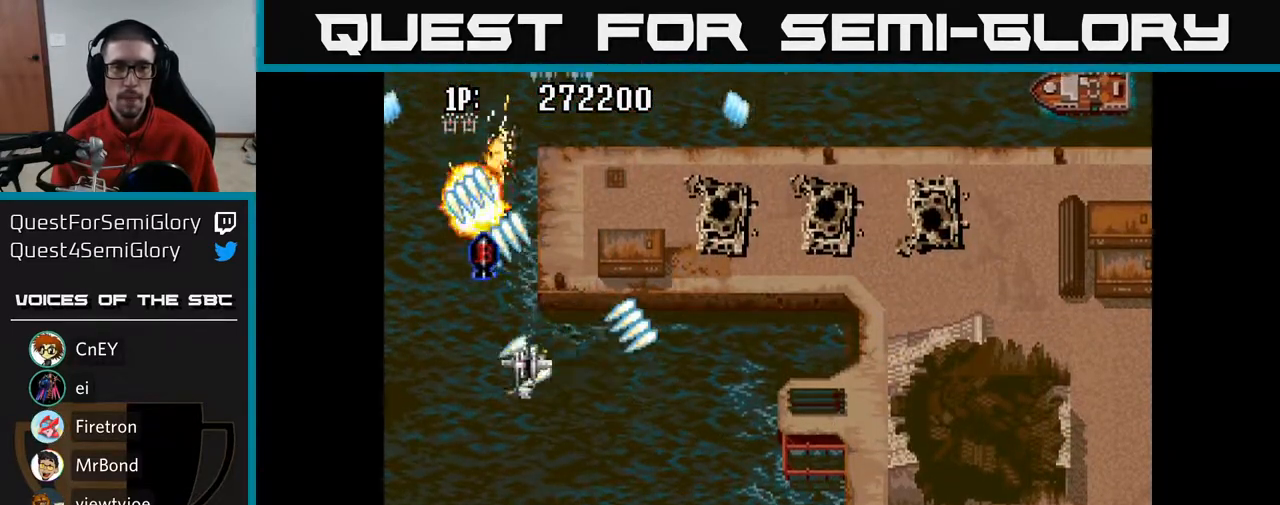
{"buttons": ["A", "DPAD_RIGHT"], "left_stick": "center", "right_stick": "center", "events": []}
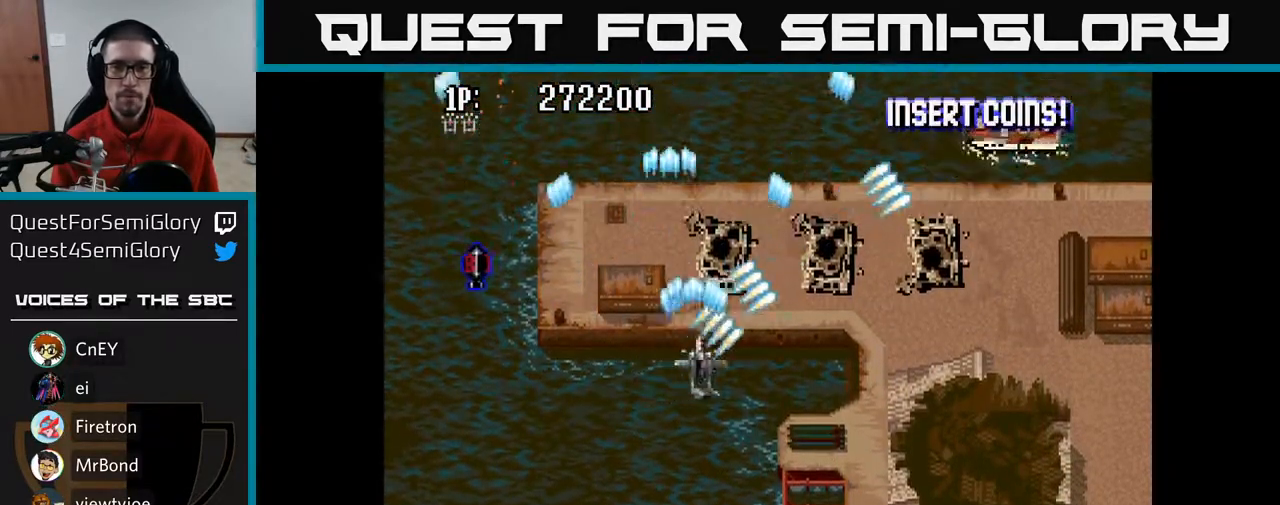
{"buttons": ["A", "DPAD_RIGHT"], "left_stick": "center", "right_stick": "center", "events": []}
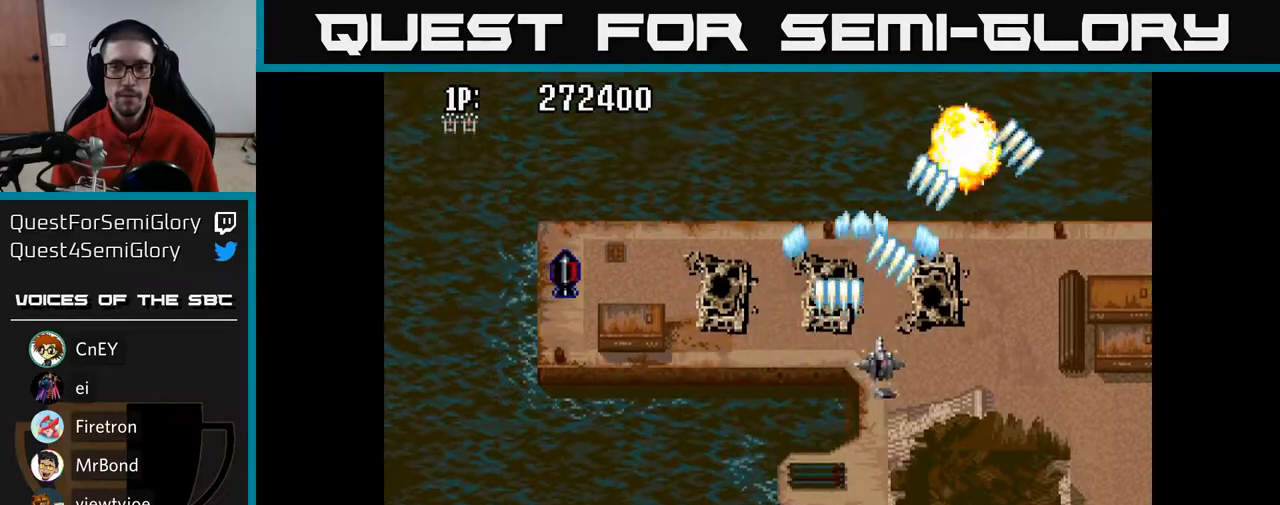
{"buttons": ["A", "DPAD_RIGHT"], "left_stick": "center", "right_stick": "center", "events": [[150, "DPAD_DOWN", "down"], [417, "DPAD_DOWN", "up"]]}
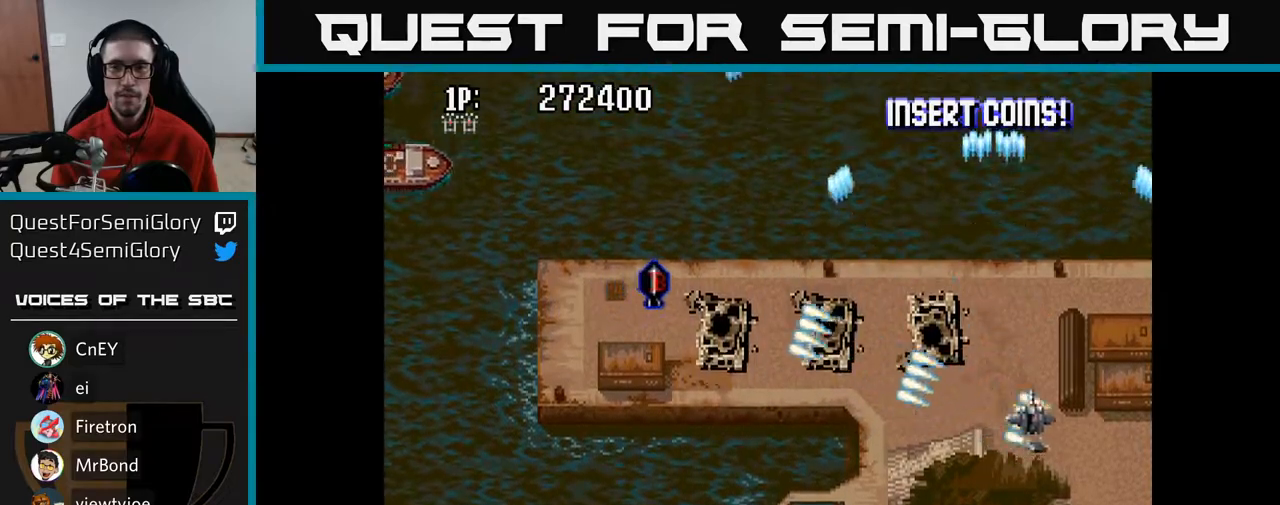
{"buttons": ["A", "DPAD_LEFT"], "left_stick": "center", "right_stick": "center", "events": [[233, "DPAD_RIGHT", "up"], [250, "DPAD_LEFT", "down"]]}
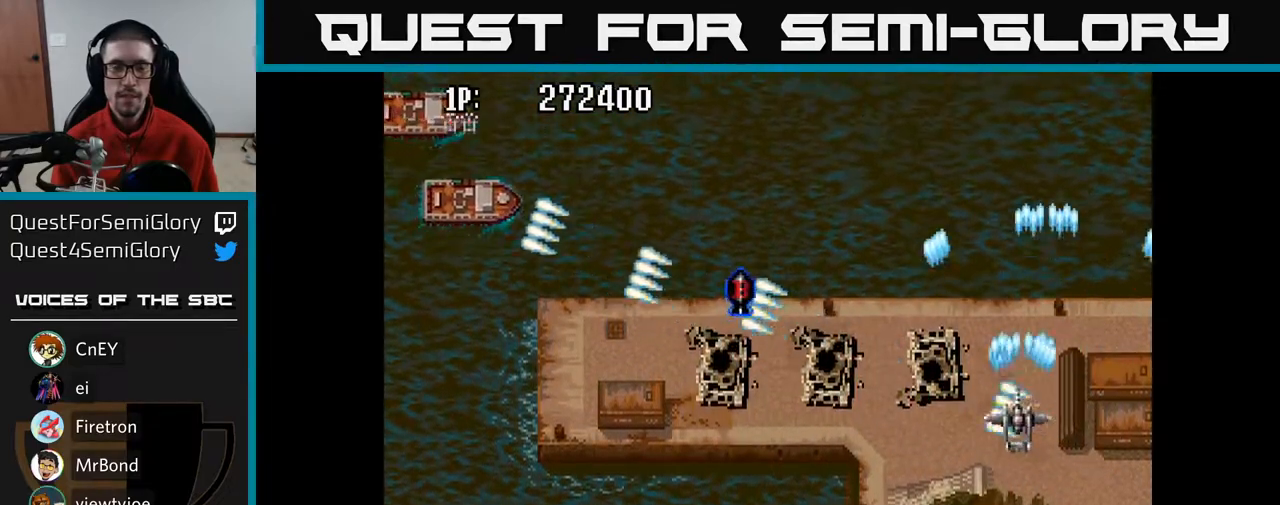
{"buttons": ["A", "DPAD_LEFT"], "left_stick": "center", "right_stick": "center", "events": []}
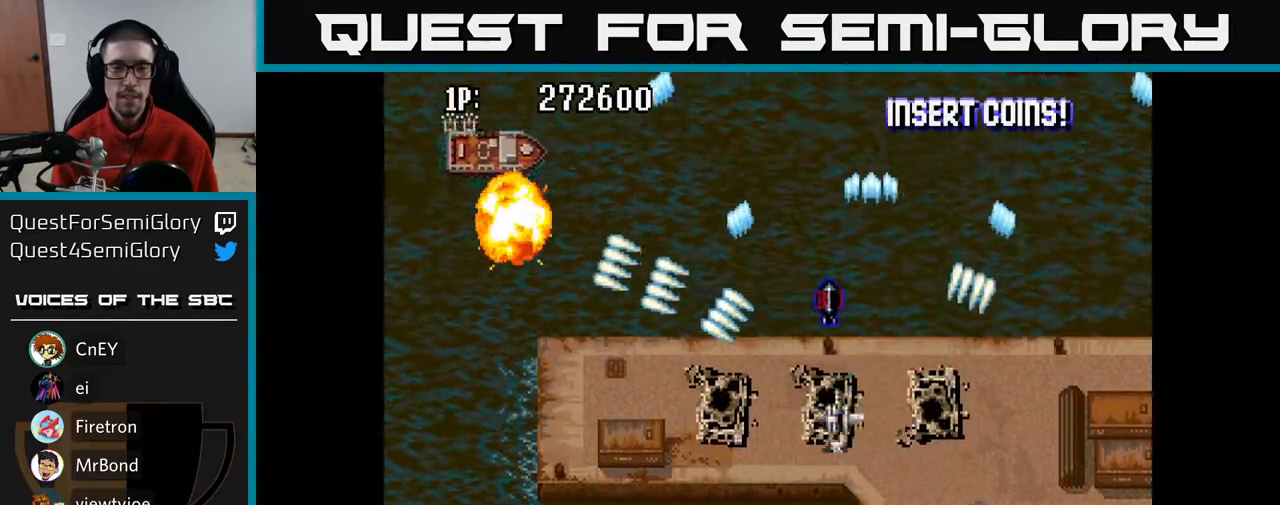
{"buttons": ["A", "DPAD_UP", "DPAD_RIGHT"], "left_stick": "center", "right_stick": "center", "events": [[150, "DPAD_UP", "down"], [250, "DPAD_LEFT", "up"], [367, "DPAD_RIGHT", "down"]]}
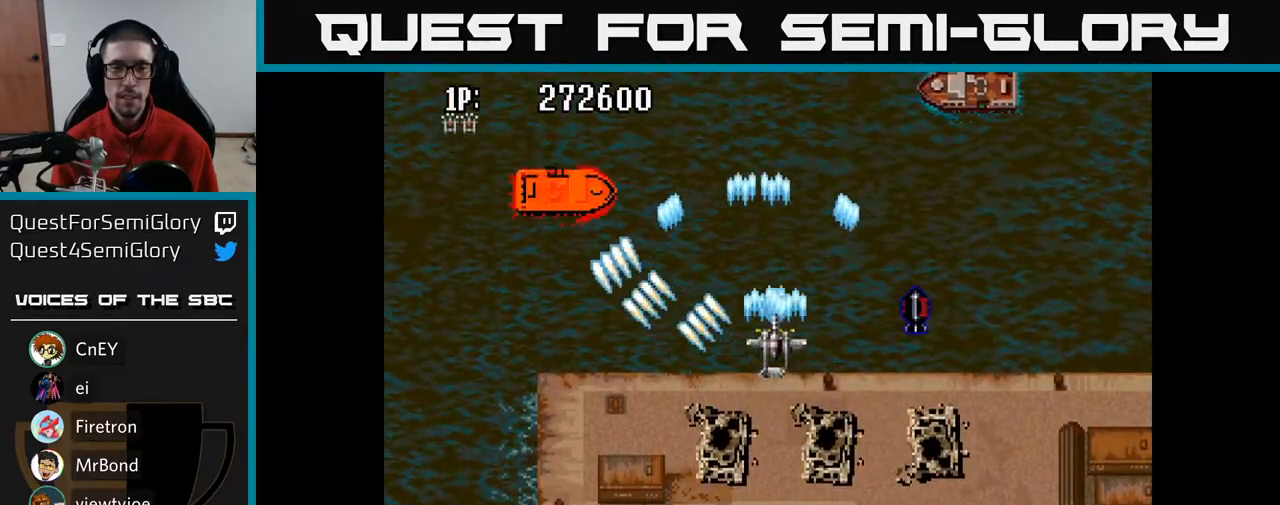
{"buttons": ["A", "DPAD_RIGHT"], "left_stick": "center", "right_stick": "center", "events": [[233, "DPAD_UP", "up"]]}
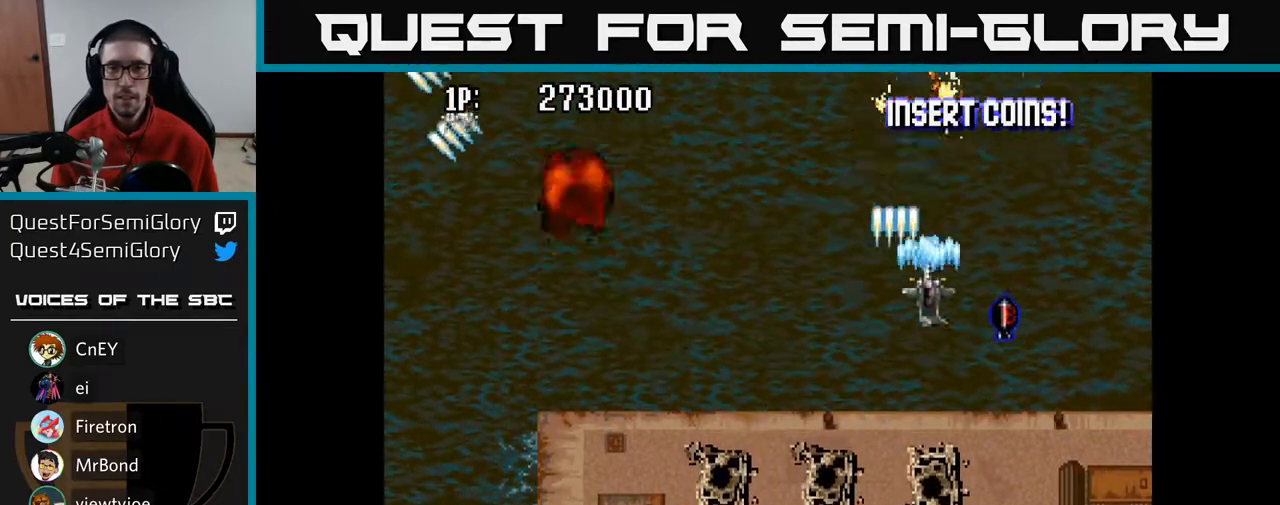
{"buttons": ["A"], "left_stick": "center", "right_stick": "center", "events": [[133, "DPAD_DOWN", "down"], [283, "DPAD_DOWN", "up"], [500, "DPAD_RIGHT", "up"]]}
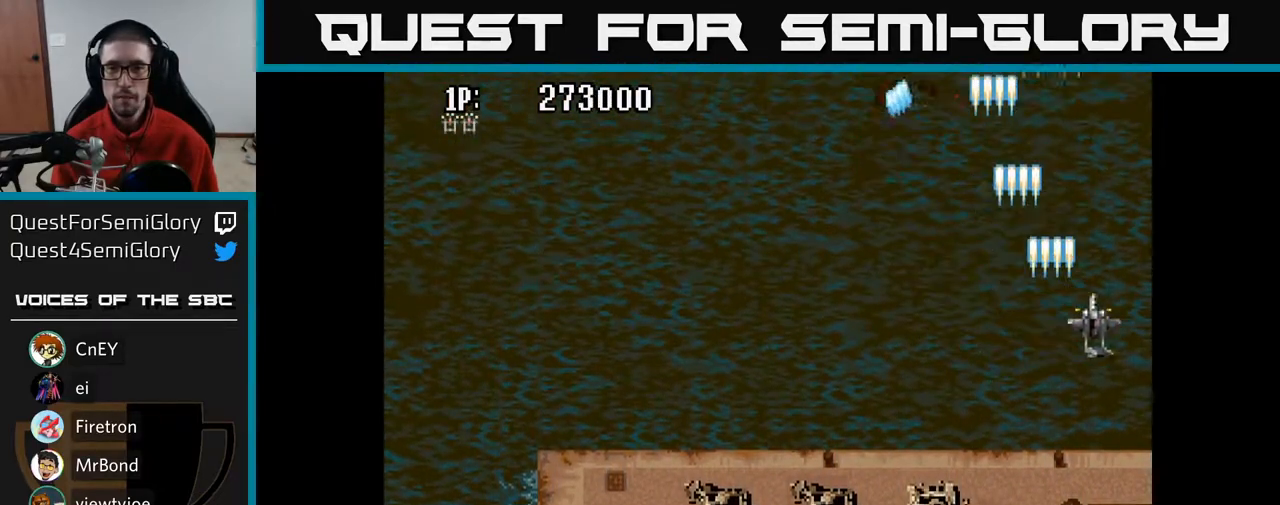
{"buttons": ["A", "DPAD_LEFT"], "left_stick": "center", "right_stick": "center", "events": [[33, "DPAD_LEFT", "down"]]}
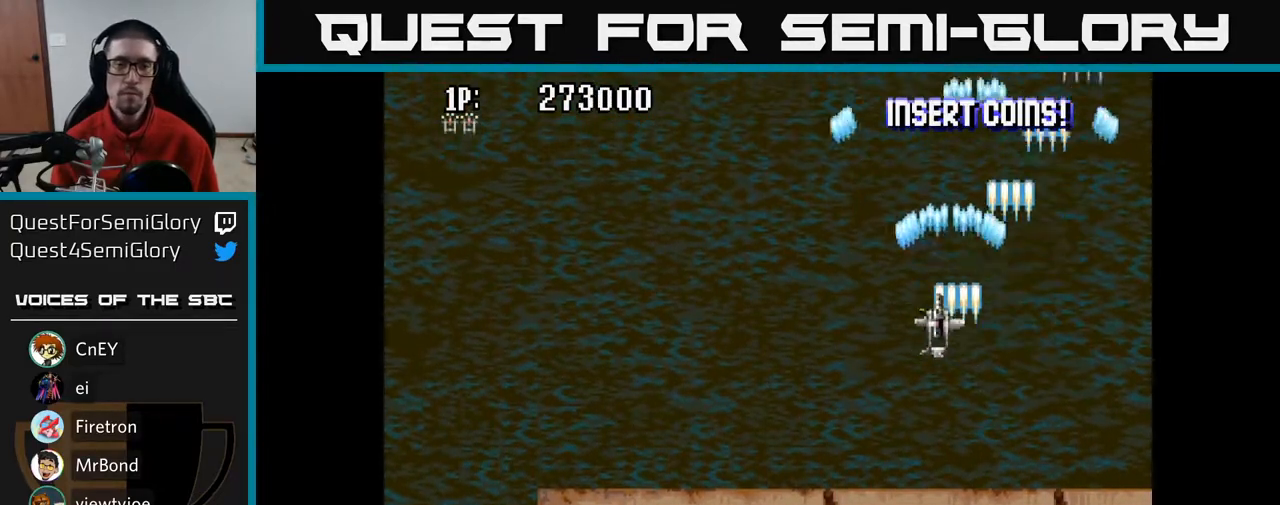
{"buttons": ["A", "DPAD_UP"], "left_stick": "center", "right_stick": "center", "events": [[283, "DPAD_UP", "down"], [383, "DPAD_LEFT", "up"]]}
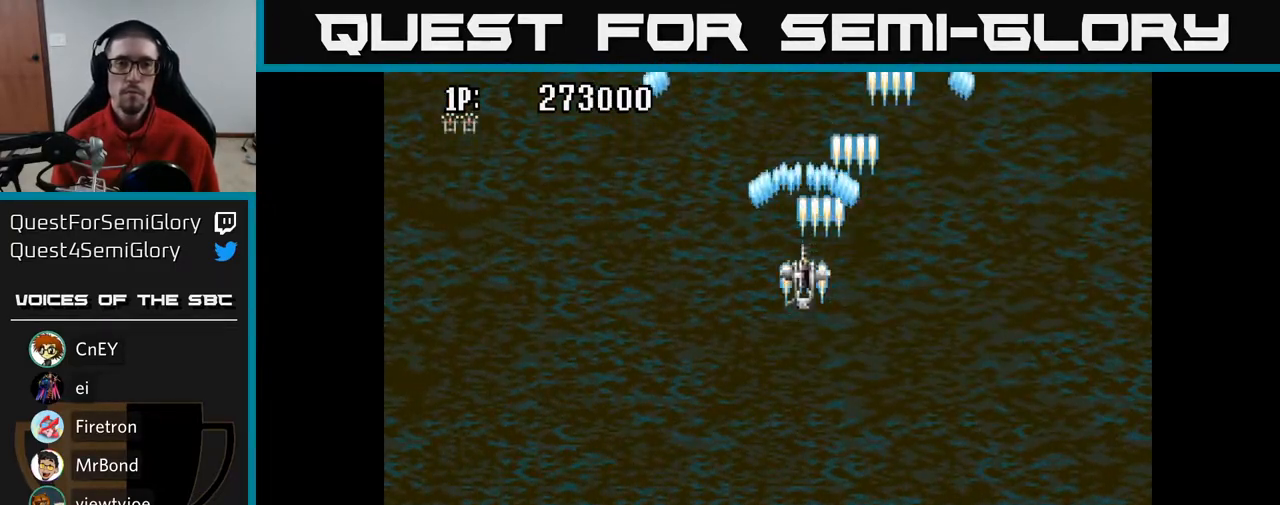
{"buttons": ["A"], "left_stick": "center", "right_stick": "center", "events": [[50, "DPAD_LEFT", "down"], [50, "DPAD_UP", "up"], [267, "DPAD_LEFT", "up"]]}
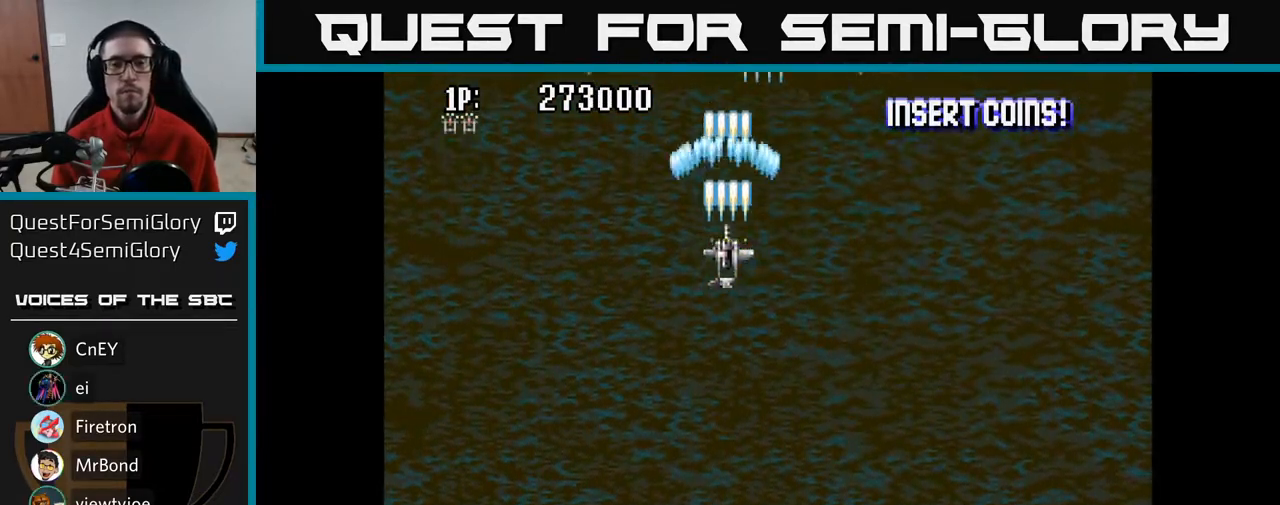
{"buttons": ["A"], "left_stick": "center", "right_stick": "center", "events": []}
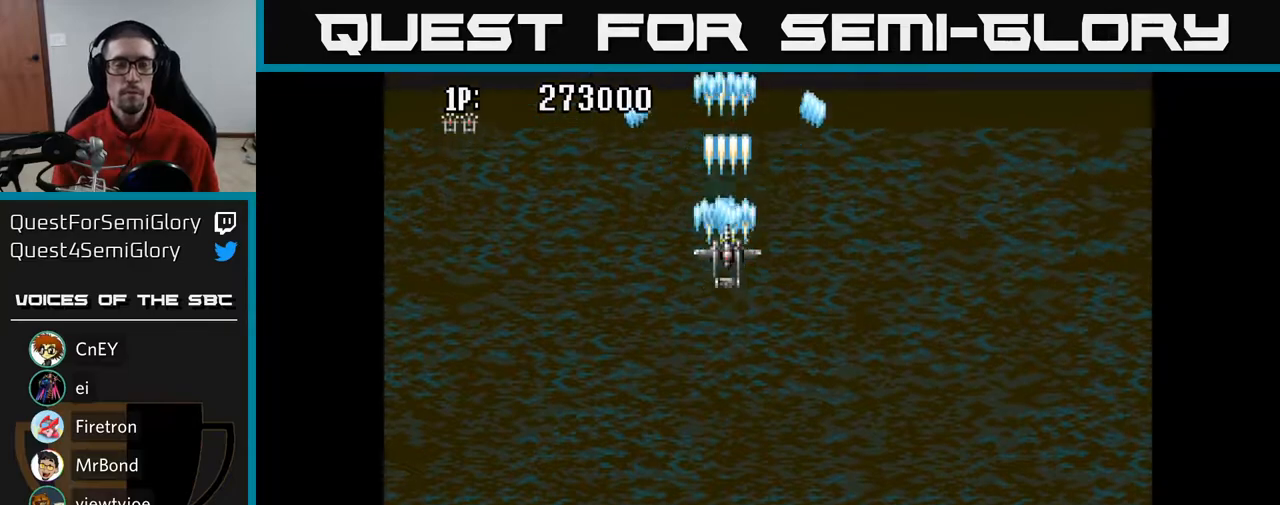
{"buttons": ["A"], "left_stick": "center", "right_stick": "center", "events": []}
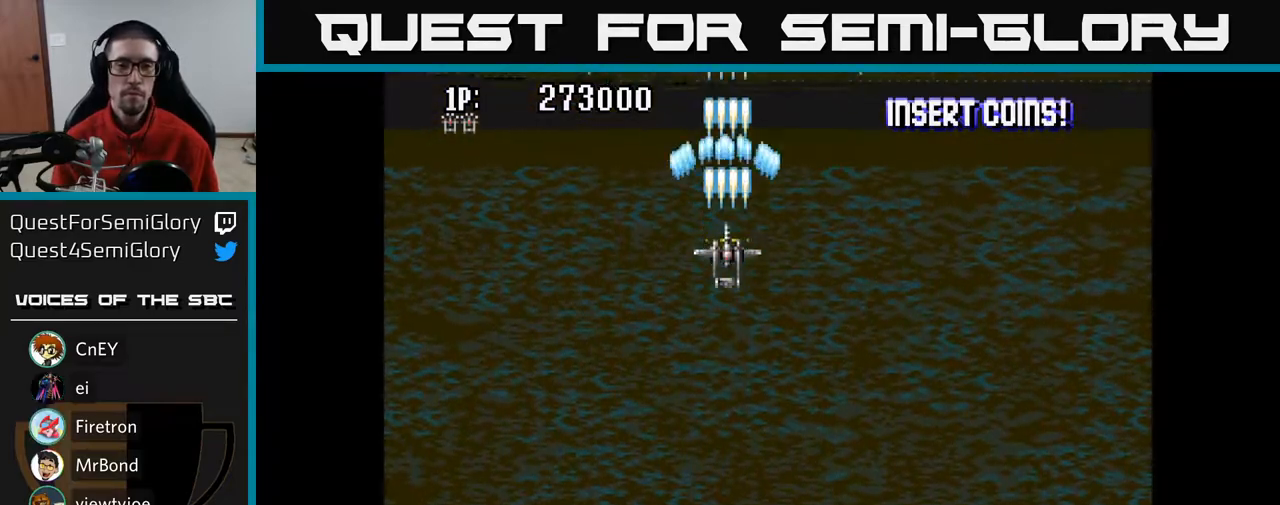
{"buttons": ["A", "DPAD_UP"], "left_stick": "center", "right_stick": "center", "events": [[350, "DPAD_UP", "down"]]}
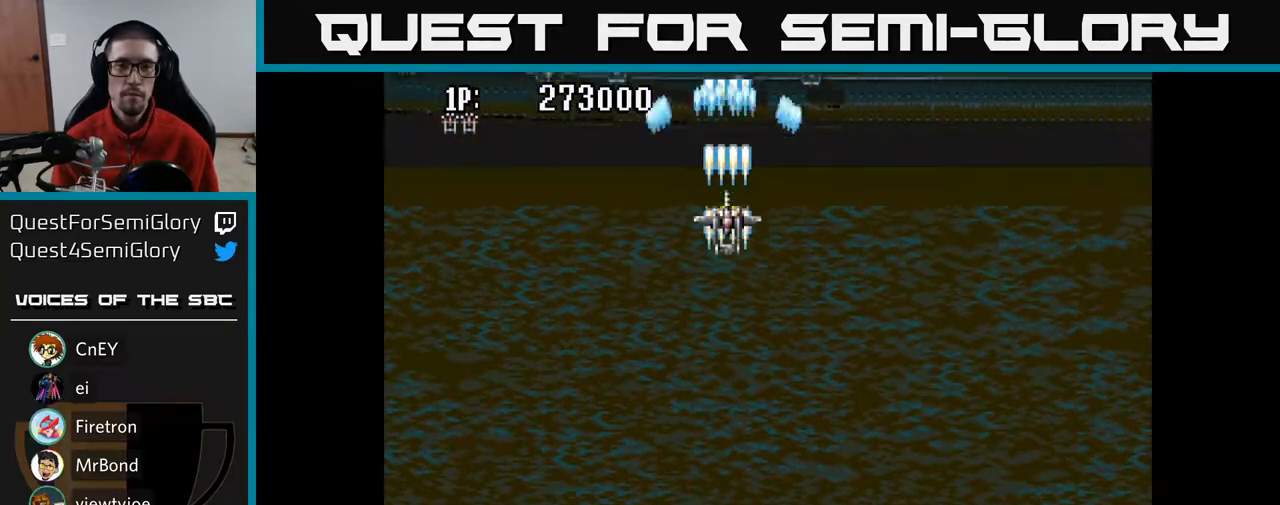
{"buttons": ["A", "DPAD_LEFT"], "left_stick": "center", "right_stick": "center", "events": [[183, "DPAD_UP", "up"], [467, "DPAD_LEFT", "down"]]}
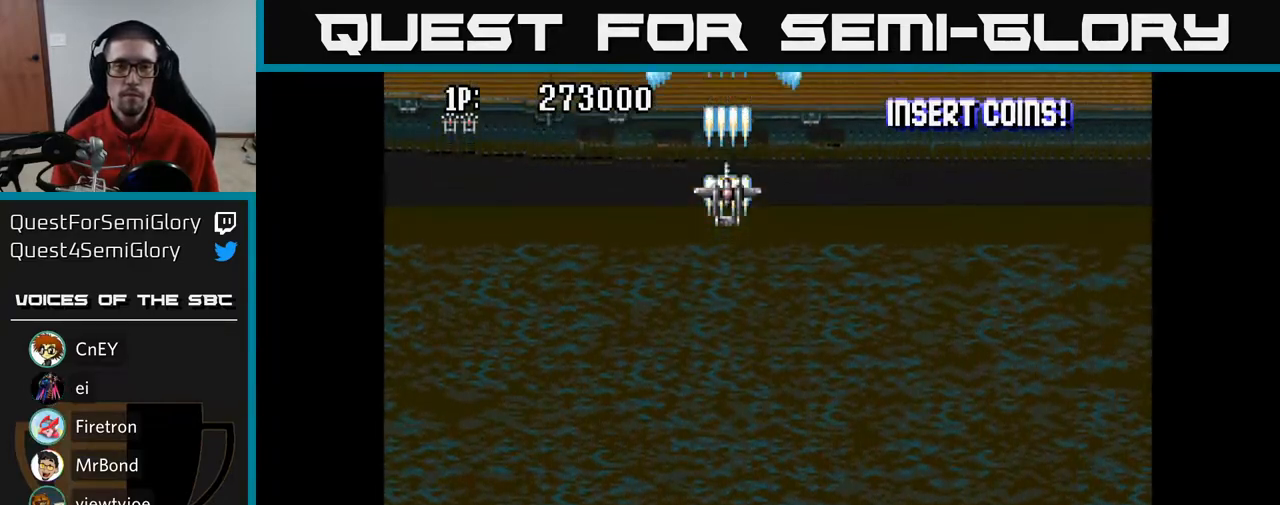
{"buttons": ["A"], "left_stick": "center", "right_stick": "center", "events": [[500, "DPAD_LEFT", "up"]]}
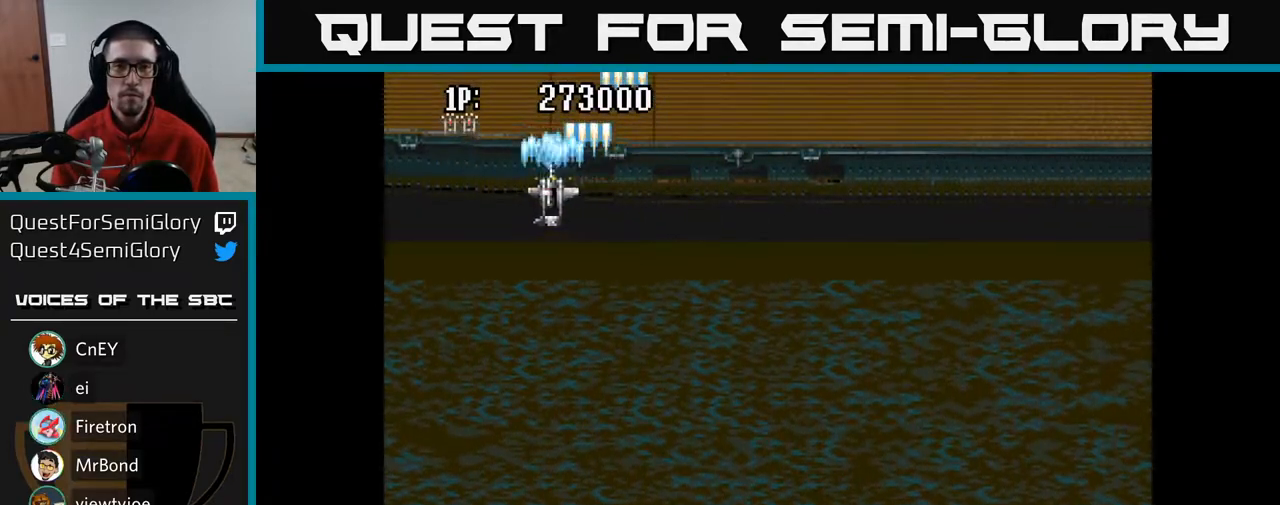
{"buttons": ["A"], "left_stick": "center", "right_stick": "center", "events": [[50, "DPAD_RIGHT", "down"], [117, "DPAD_UP", "down"], [133, "DPAD_RIGHT", "up"], [283, "DPAD_UP", "up"]]}
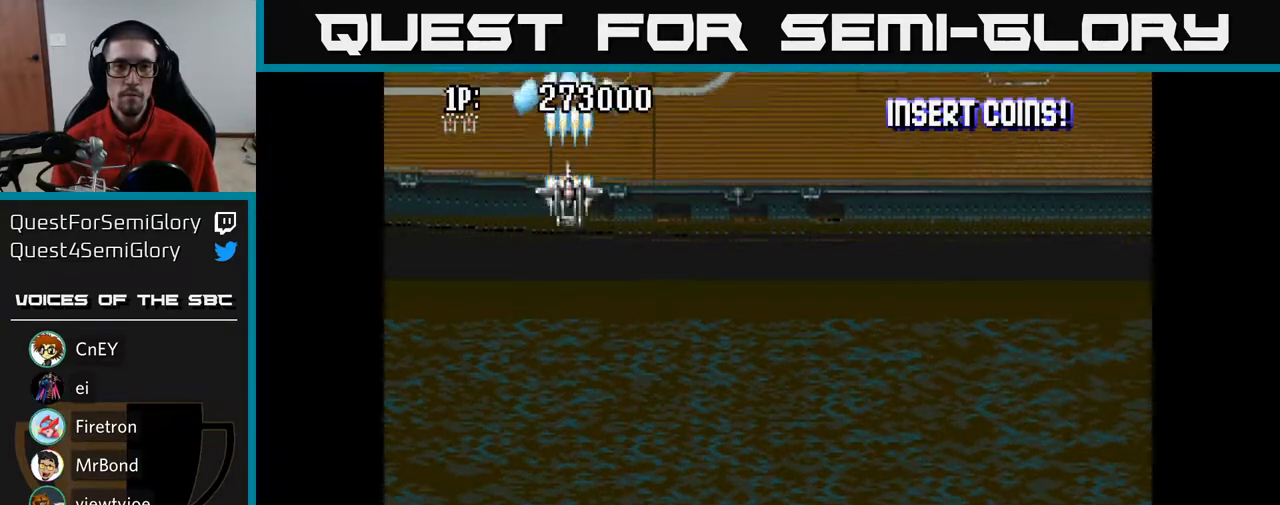
{"buttons": ["A"], "left_stick": "center", "right_stick": "center", "events": [[17, "DPAD_LEFT", "down"], [100, "DPAD_LEFT", "up"]]}